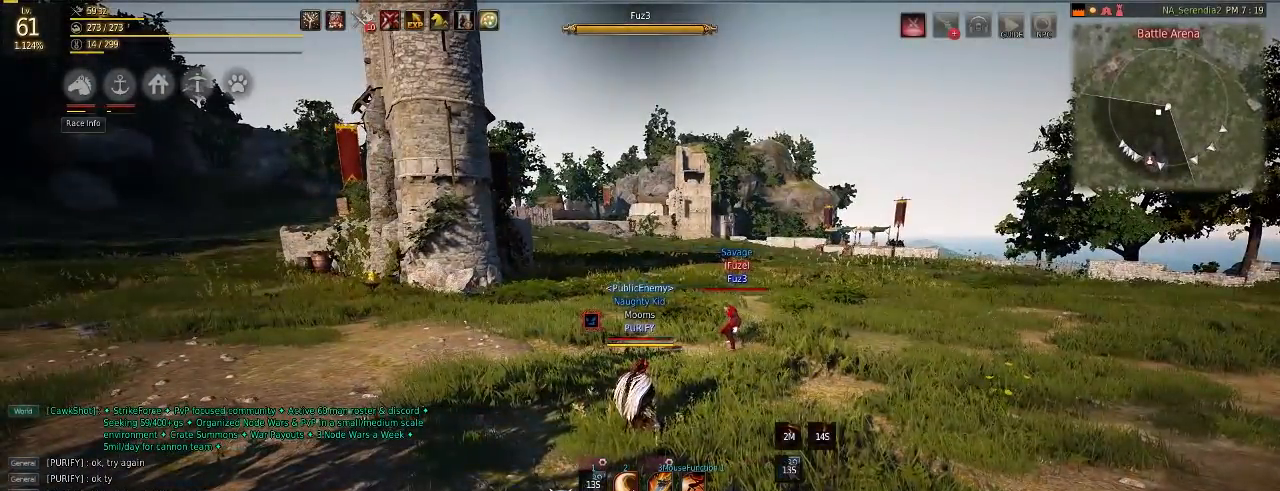
Gameplay with keyboard and mouse; each line is a JSON object with the keys and mouse buttons held at the frame after it. "events" lists presses ("down") and releases ("up") of "a", "c", "d", "e", "f", "q", "s", "shift", "space", "tab", "w", "mouse_left" and "mouse_right" between this image and that frame as [ms after this image, input, new state], when the widget could be followed in between. "mouse_left", "mouse_right" = the "left", "right" buttons of the "mouse" list. No other keys are recorded. Mouse movement is not recorded.
{"keys": [], "mouse": [], "events": [[201, "a", "down"], [417, "a", "up"]]}
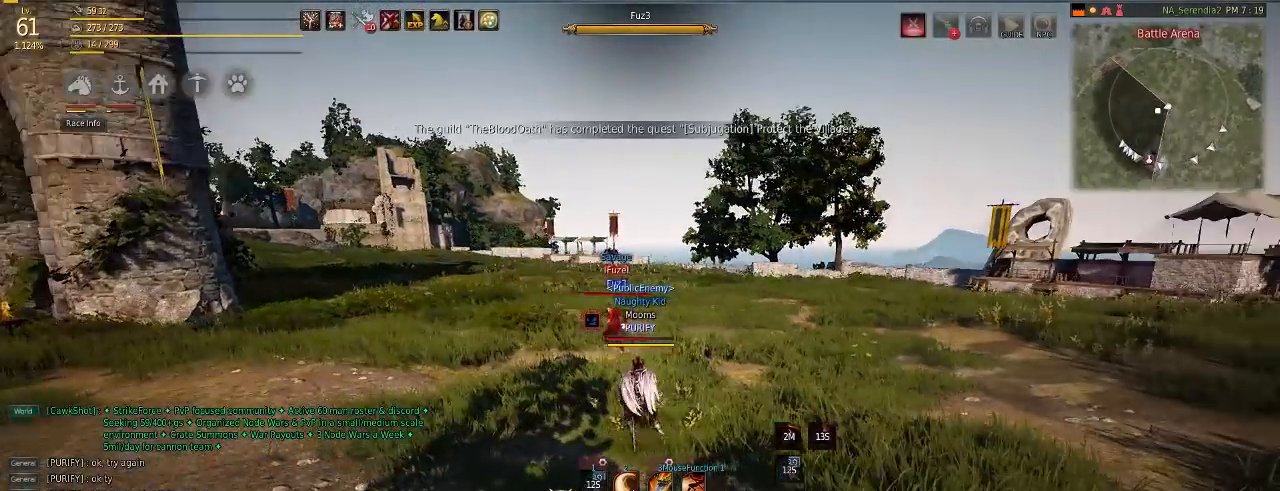
{"keys": ["d"], "mouse": [], "events": [[183, "d", "down"]]}
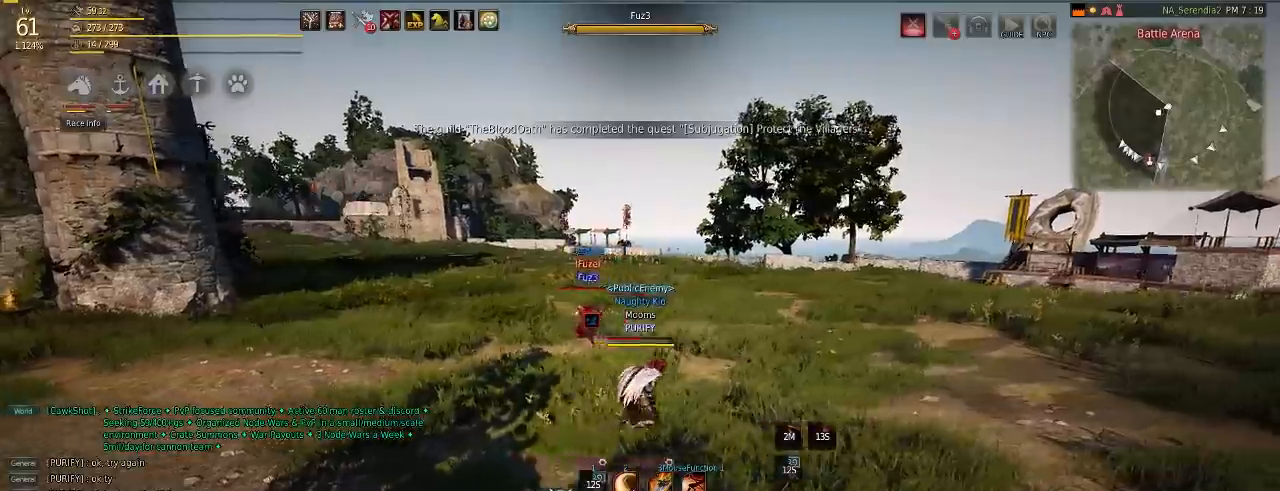
{"keys": ["d"], "mouse": [], "events": []}
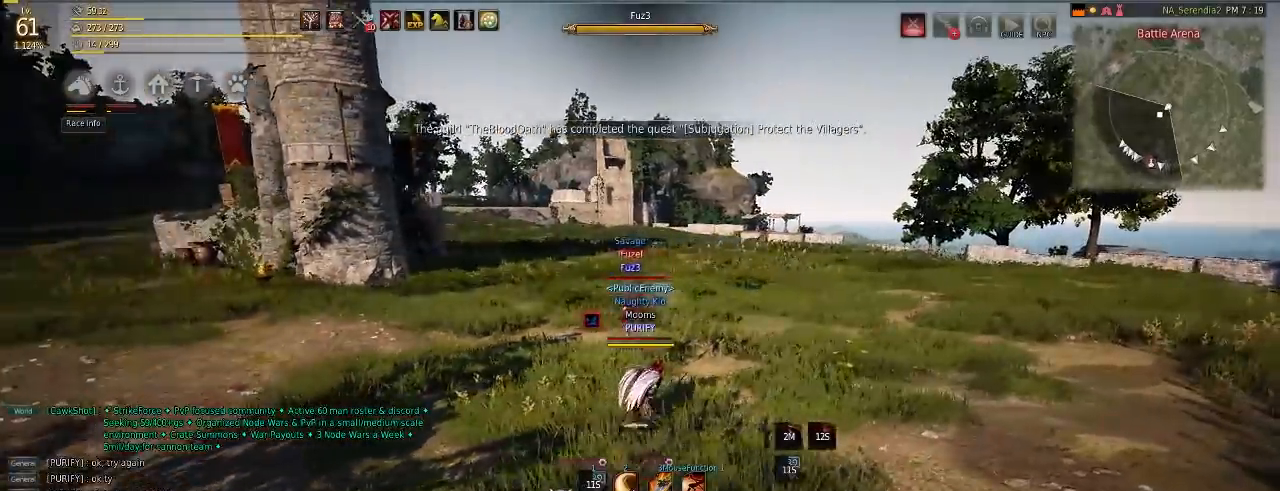
{"keys": ["d"], "mouse": [], "events": []}
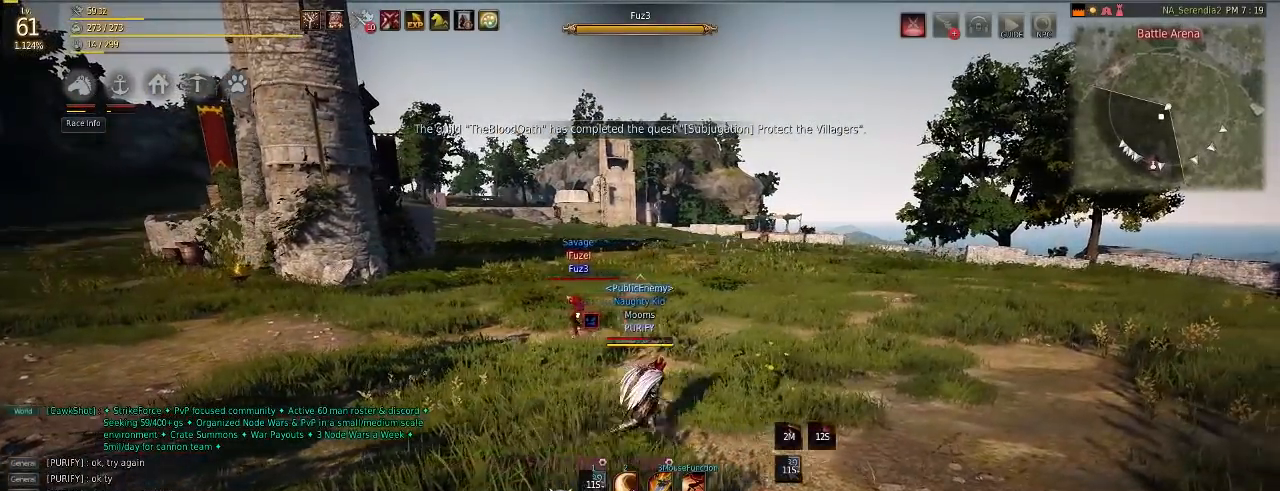
{"keys": ["a"], "mouse": [], "events": [[267, "d", "up"], [351, "a", "down"]]}
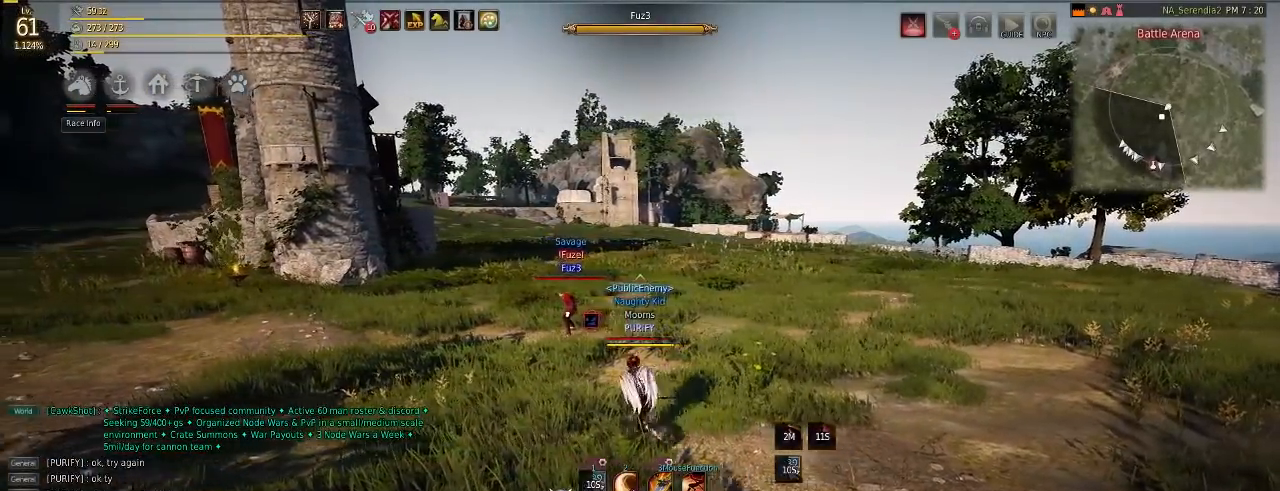
{"keys": ["d"], "mouse": [], "events": [[367, "a", "up"], [467, "d", "down"]]}
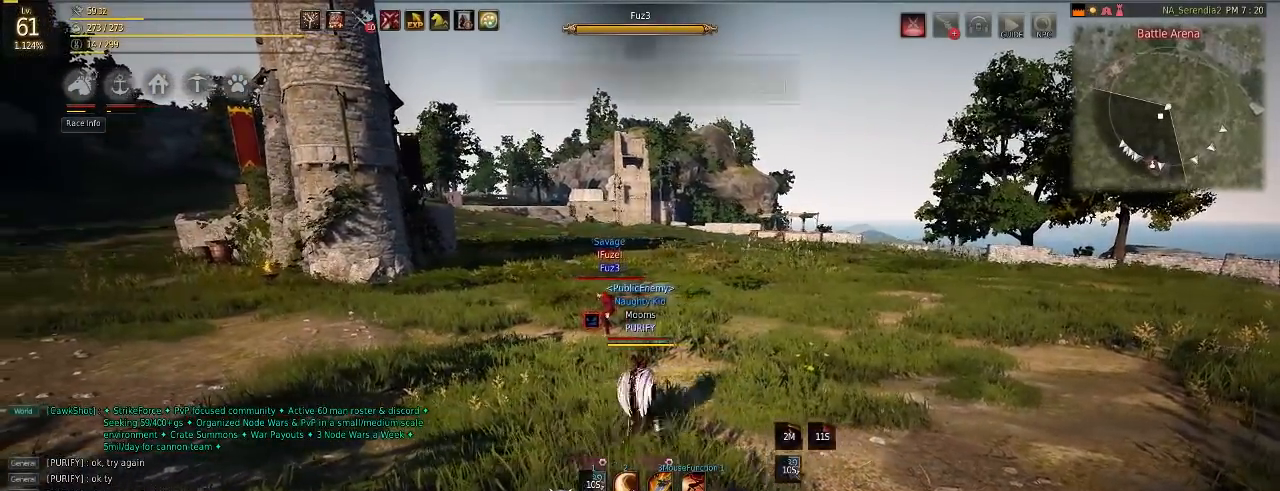
{"keys": ["d"], "mouse": [], "events": []}
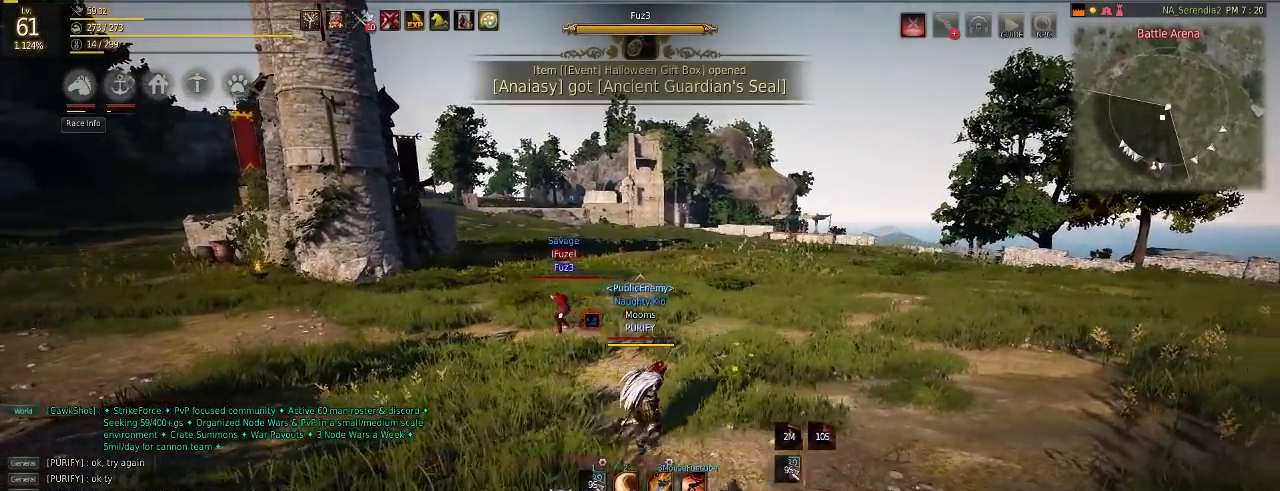
{"keys": [], "mouse": [], "events": [[434, "d", "up"]]}
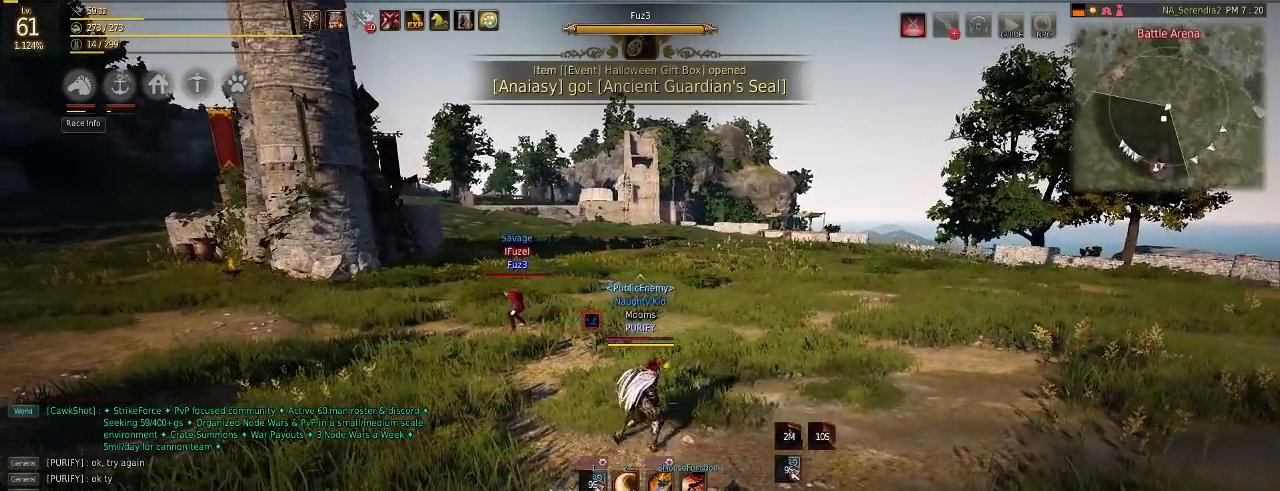
{"keys": ["a"], "mouse": [], "events": [[134, "a", "down"]]}
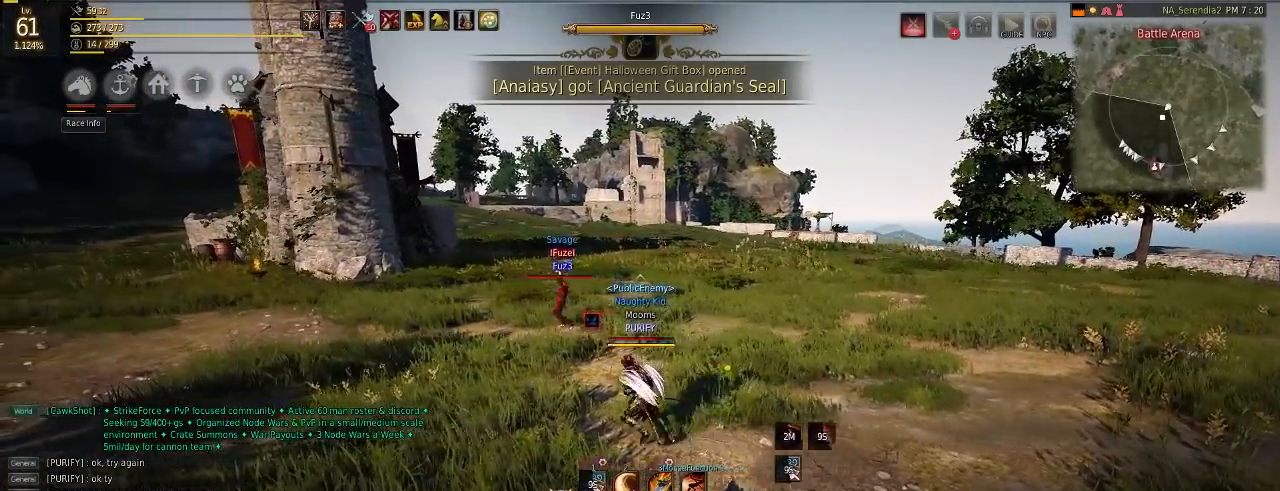
{"keys": [], "mouse": [], "events": [[367, "a", "up"]]}
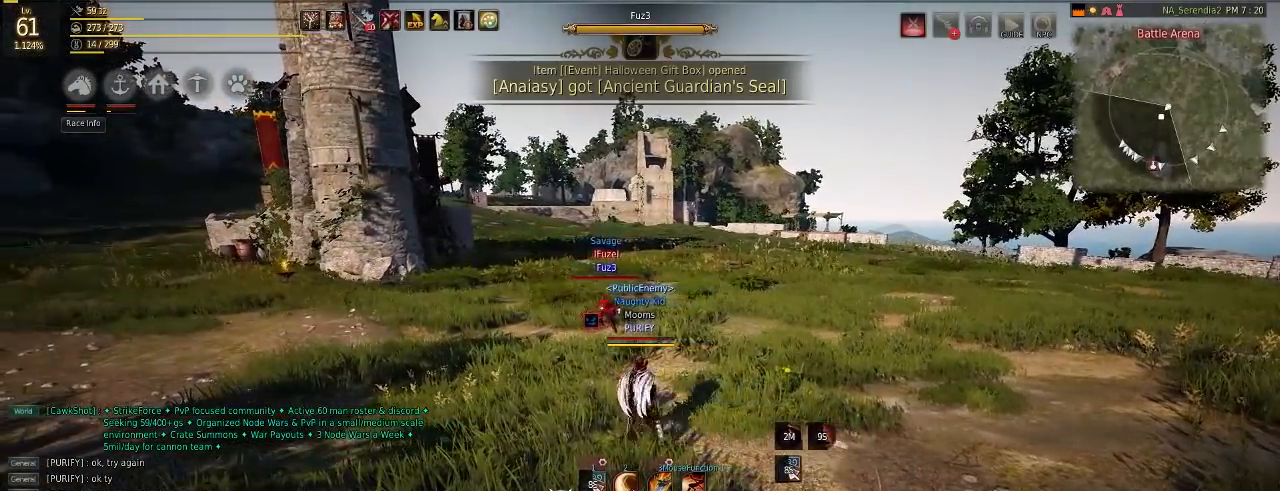
{"keys": [], "mouse": [], "events": []}
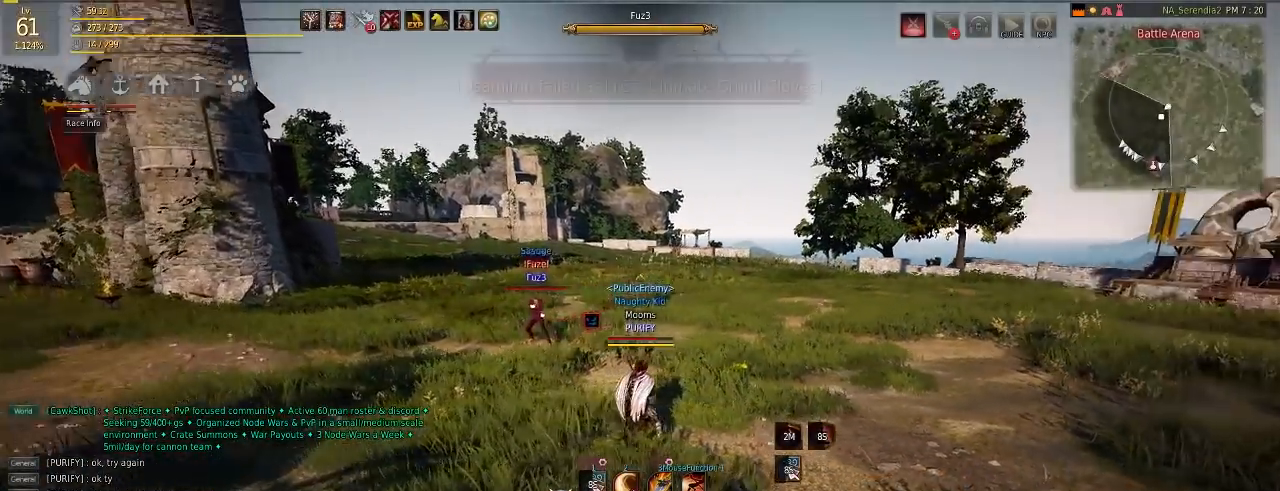
{"keys": ["a"], "mouse": [], "events": [[84, "a", "down"]]}
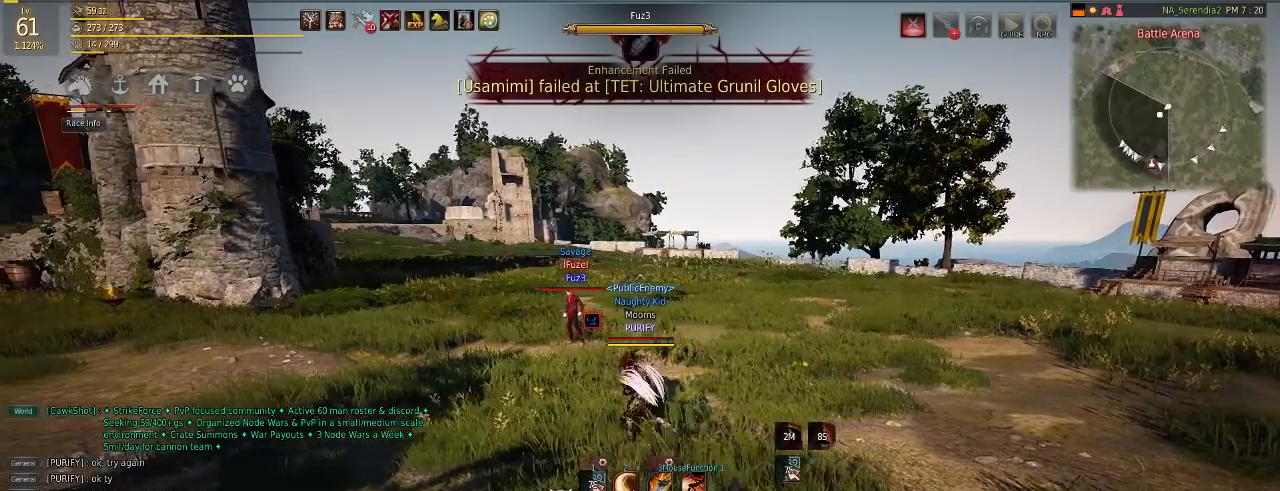
{"keys": [], "mouse": [], "events": [[333, "a", "up"]]}
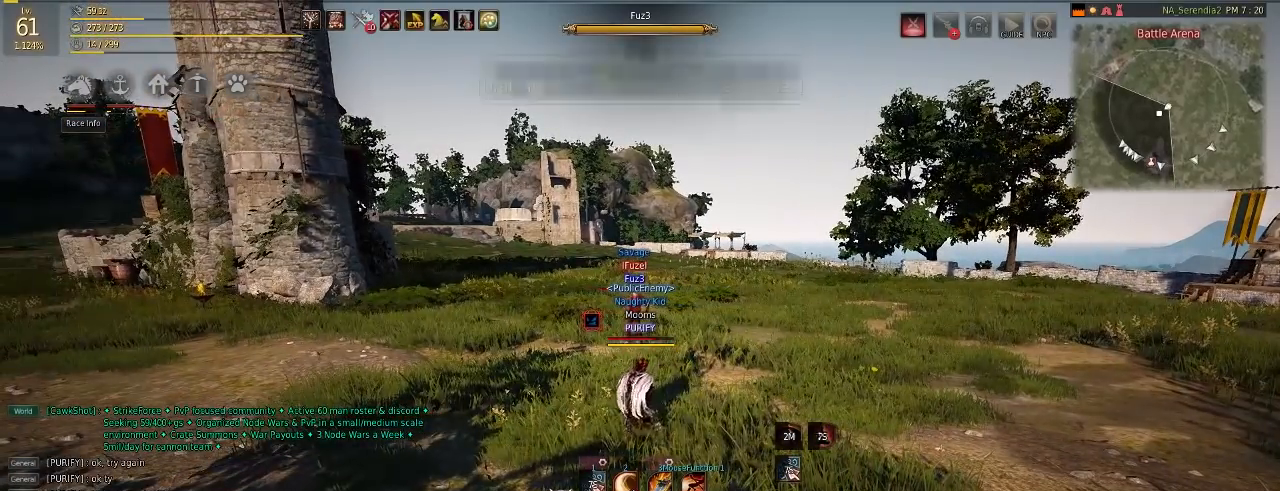
{"keys": [], "mouse": [], "events": []}
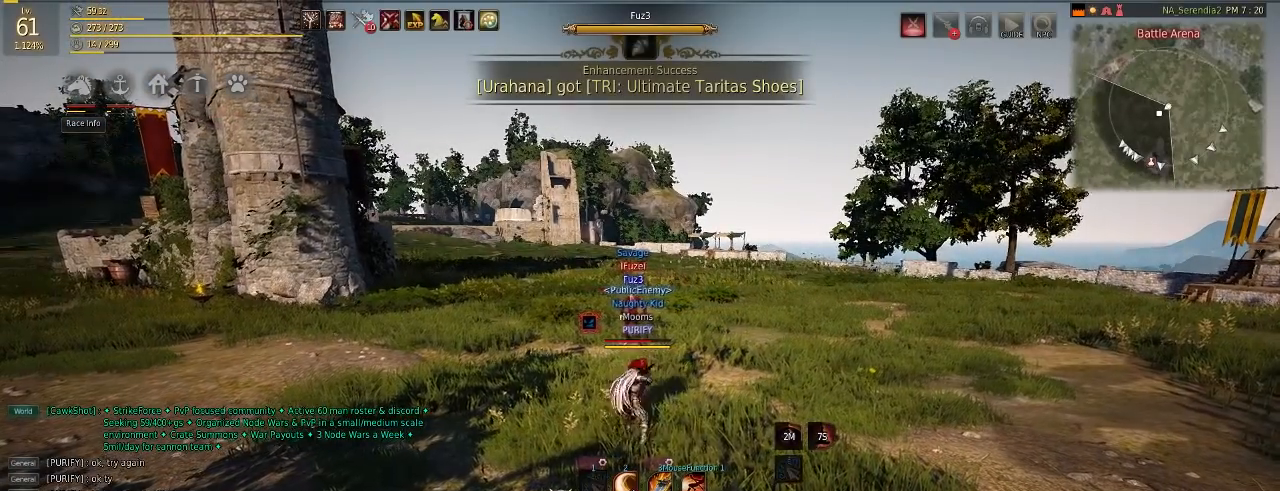
{"keys": [], "mouse": [], "events": []}
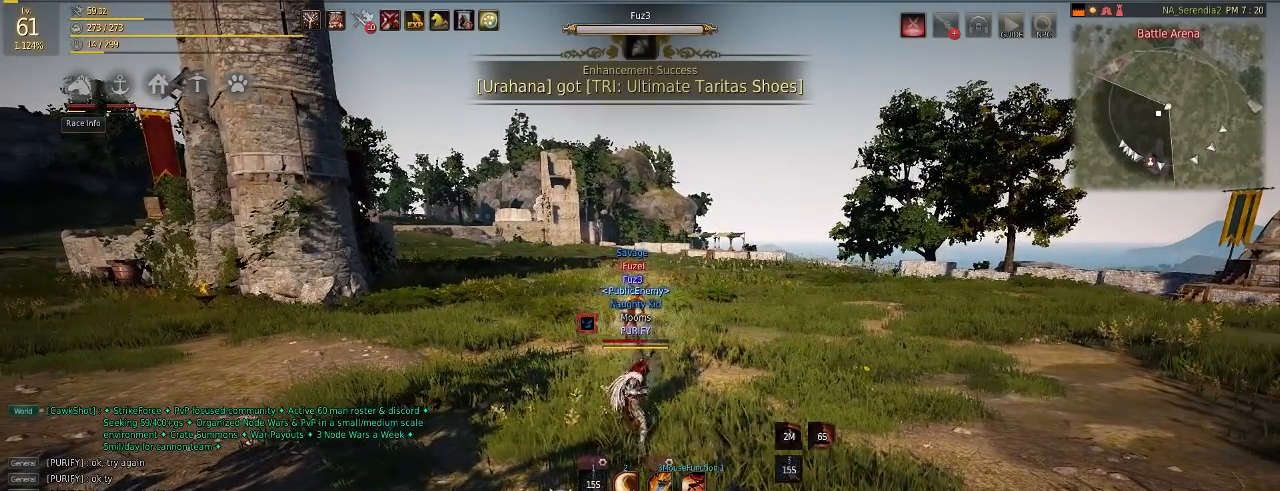
{"keys": [], "mouse": [], "events": []}
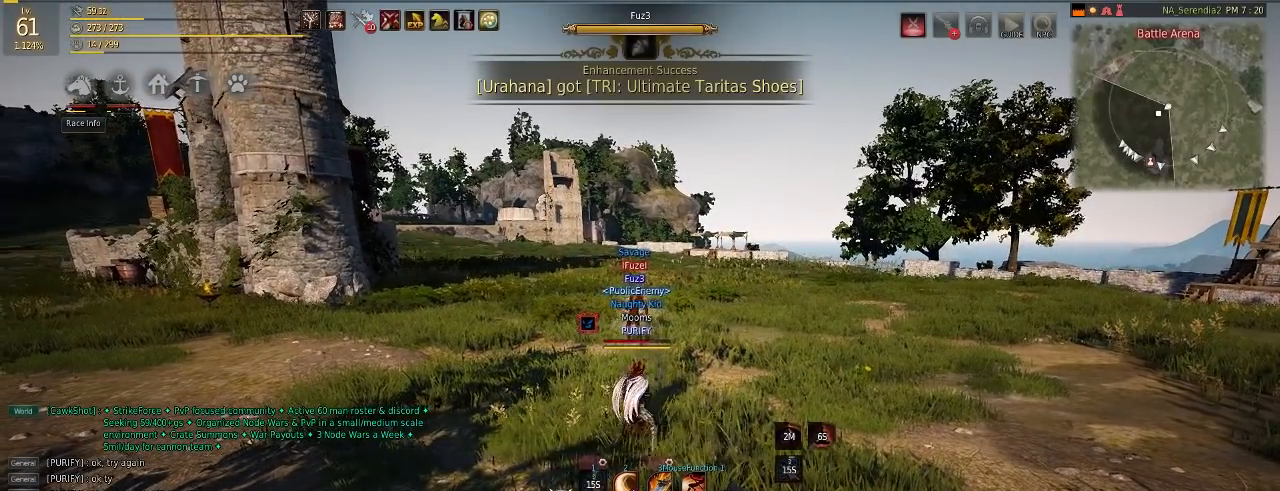
{"keys": [], "mouse": [], "events": []}
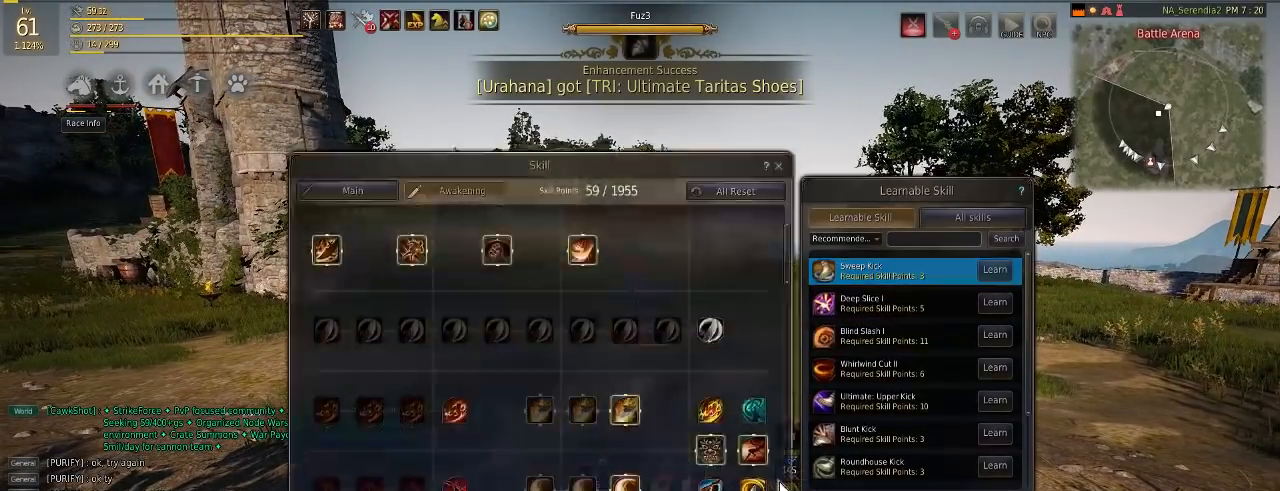
{"keys": [], "mouse": [], "events": []}
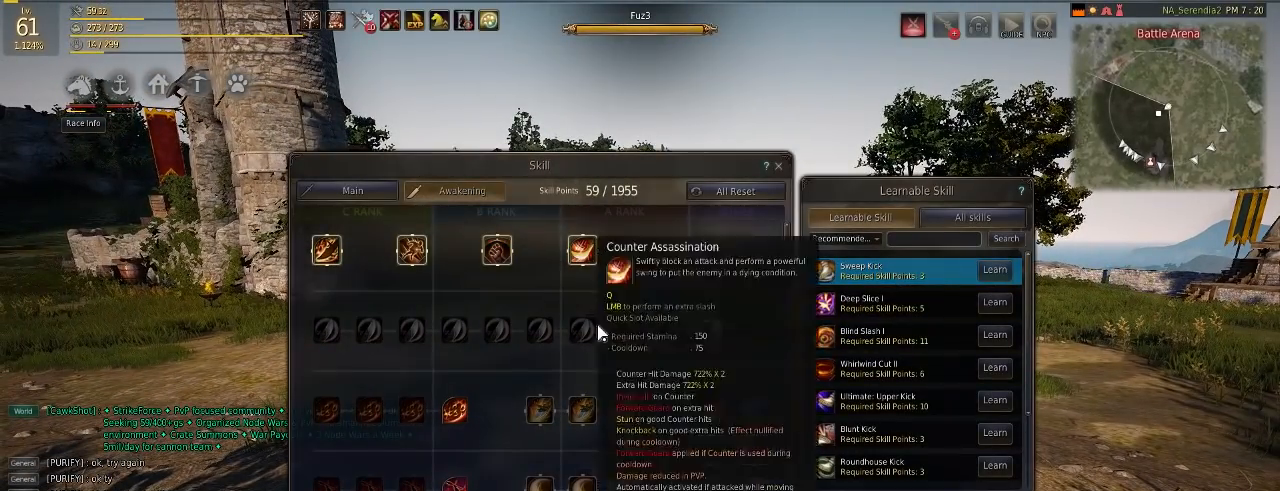
{"keys": [], "mouse": [], "events": []}
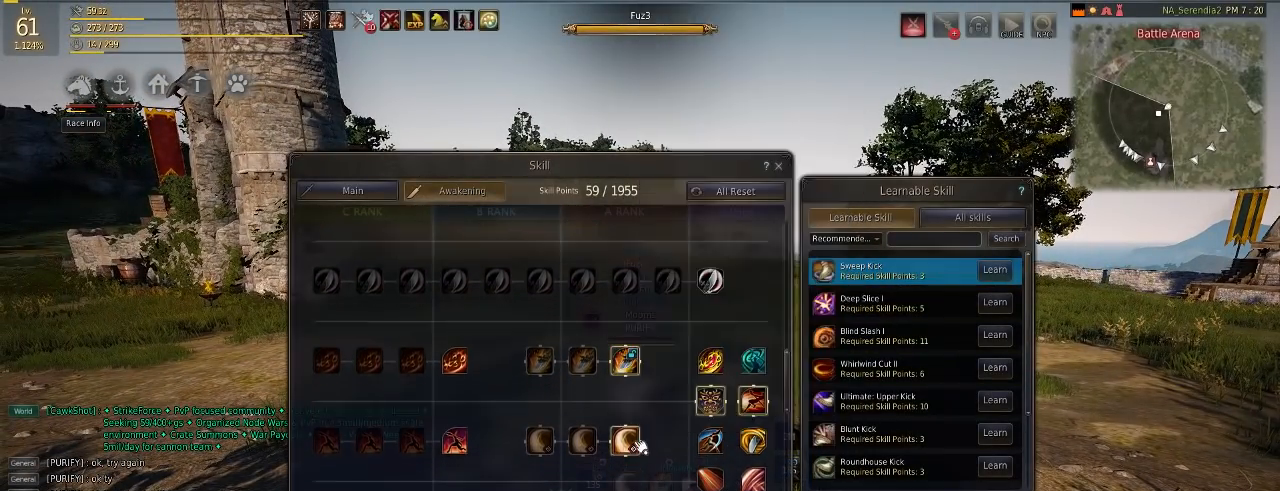
{"keys": [], "mouse": [], "events": []}
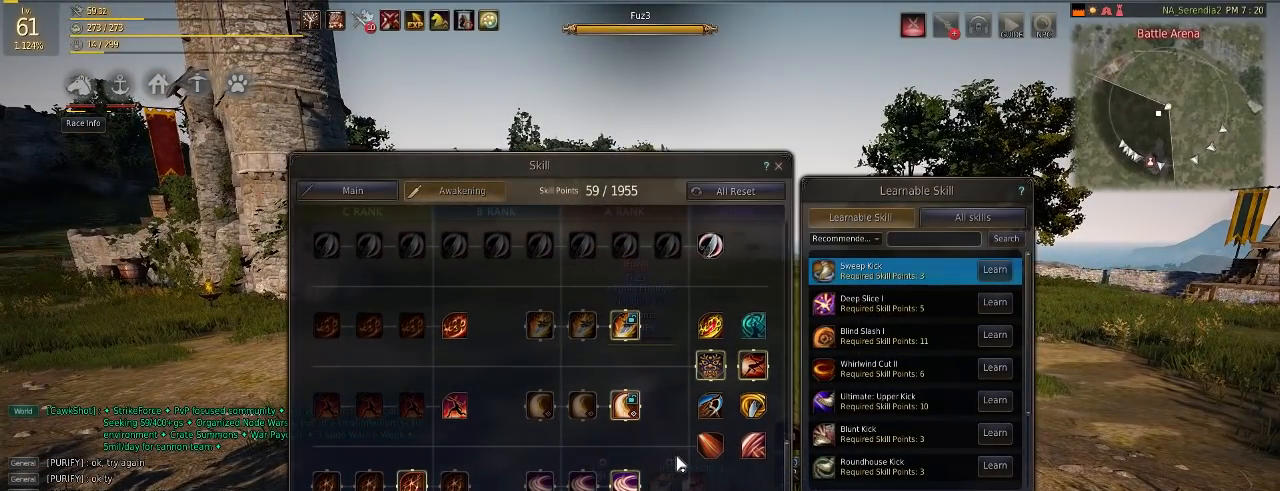
{"keys": [], "mouse": [], "events": []}
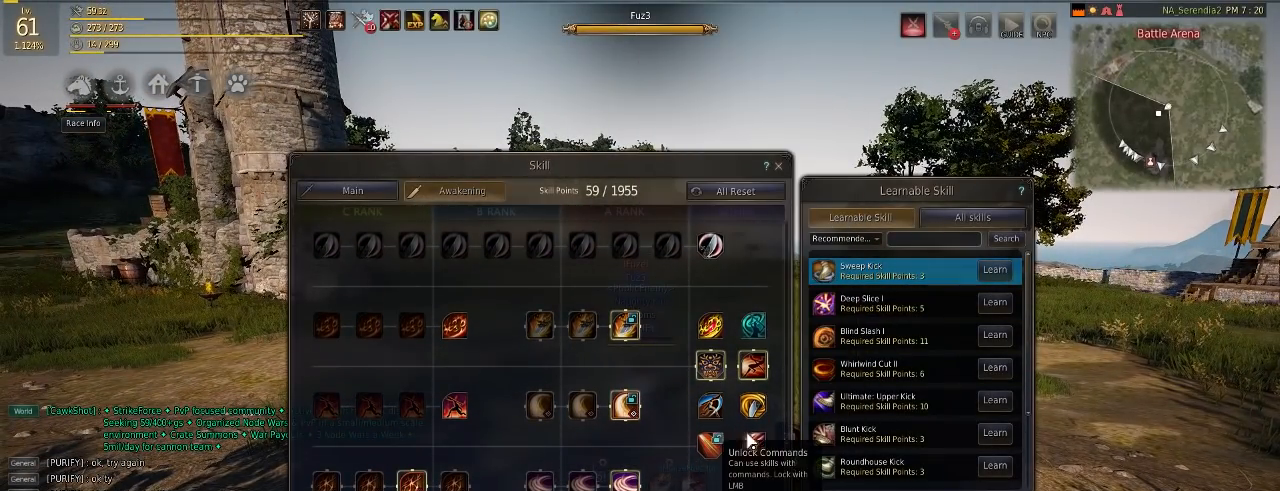
{"keys": [], "mouse": [], "events": []}
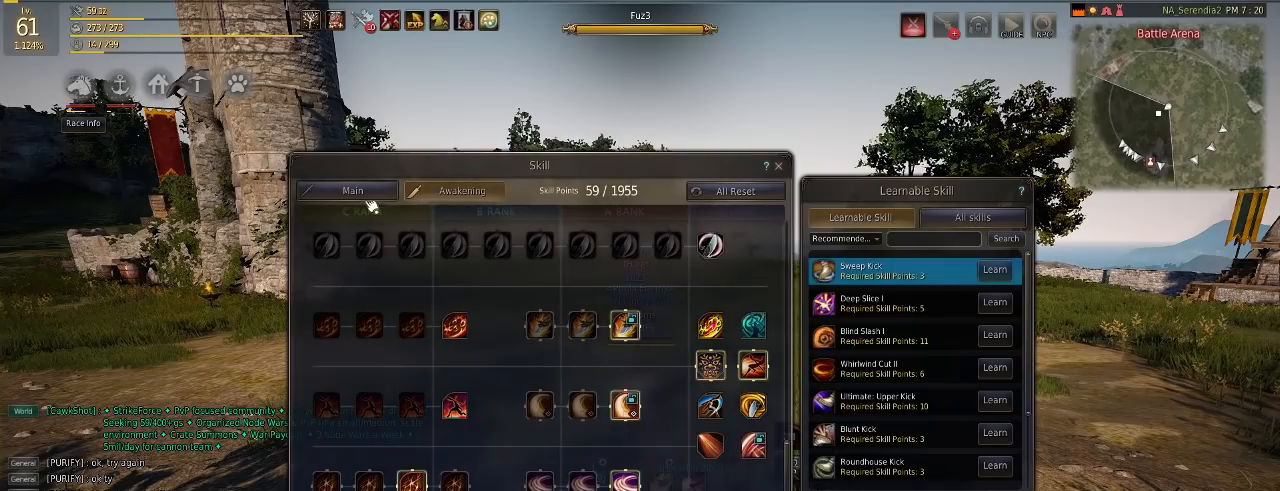
{"keys": [], "mouse": [], "events": [[150, "mouse_left", "down"], [250, "mouse_left", "up"]]}